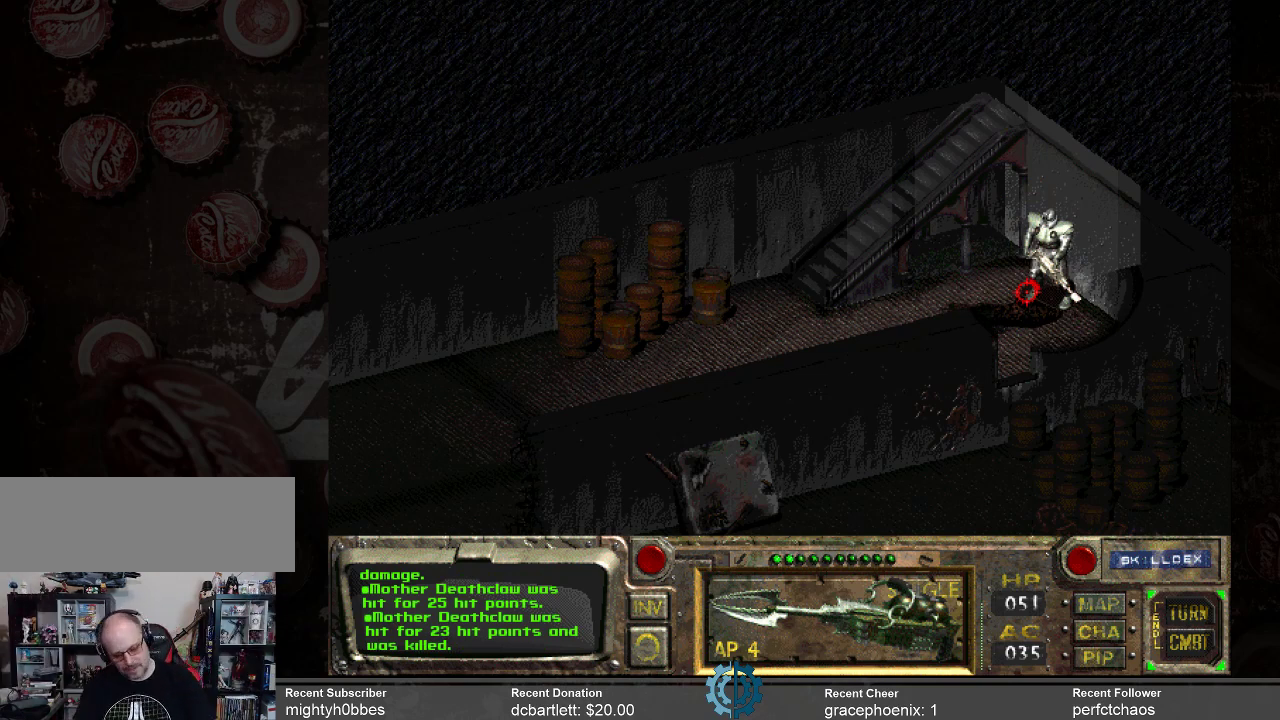
Gameplay with keyboard and mouse; each line is a JSON object with the keys and mouse buttons held at the frame after it. "events" lists presses ("down") and releases ("up") of ".", "/", "0", "1", "2", "3", "4", "5", "6", "7", "8", "9", "a", "alt_l", "alt_r", "b", "backslash", "backspace", "c", "caps_lock", "comma", "ctrl_l", "ctrl_r", "d", "e", "equals", "f", "g", "h", "i", "j", "k", "l", "lbracket", "m", "minus", "n", "o", "p", "q", "quote", "r", "rbracket", "return", "s", "semicolon", "shift_l", "shift_r", "space", "super_l", "super_r", "t", "tab", "tilde", "u", "v", "w", "x", "y", "z", "mouse_left" and "mouse_right" between this image and that frame as [ms after this image, input, new state], when the widget could be followed in between. "mouse_left", "mouse_right" = the "left", "right" buttons of the "mouse" list. No other keys are recorded. Not read: mouse_move.
{"keys": [], "mouse": [], "events": [[366, "return", "down"], [400, "return", "up"]]}
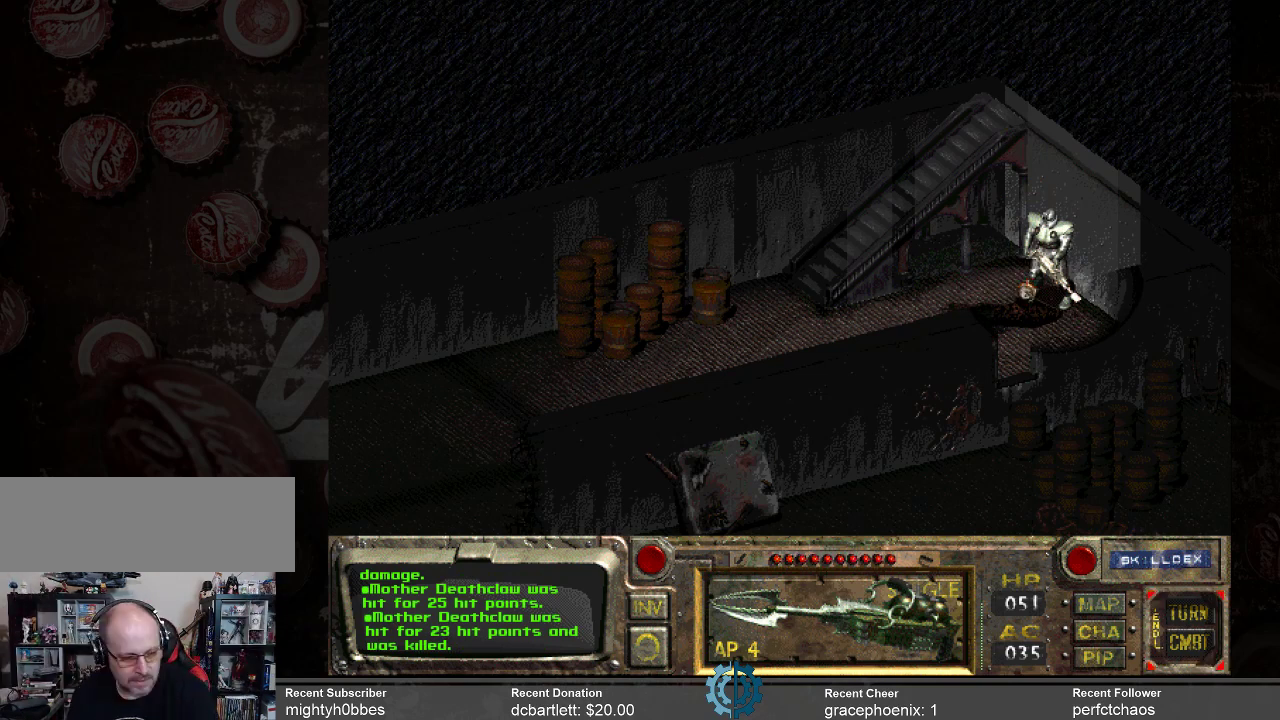
{"keys": [], "mouse": [], "events": []}
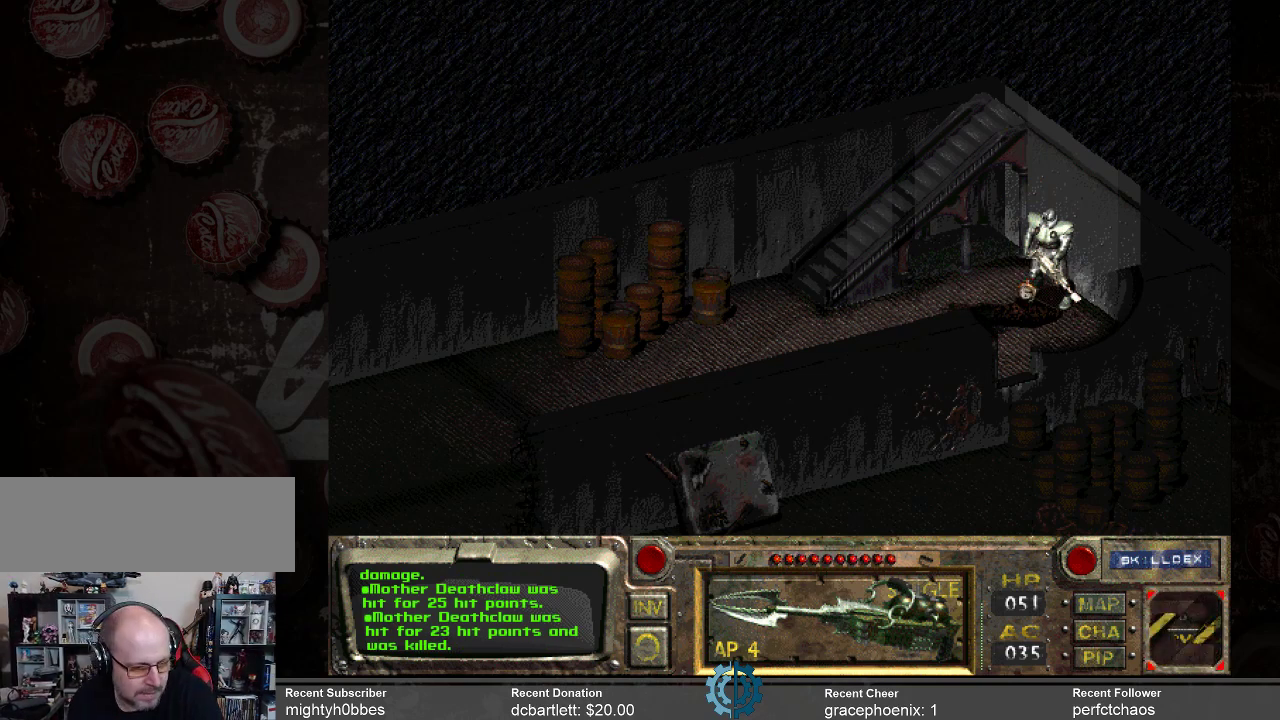
{"keys": [], "mouse": [], "events": []}
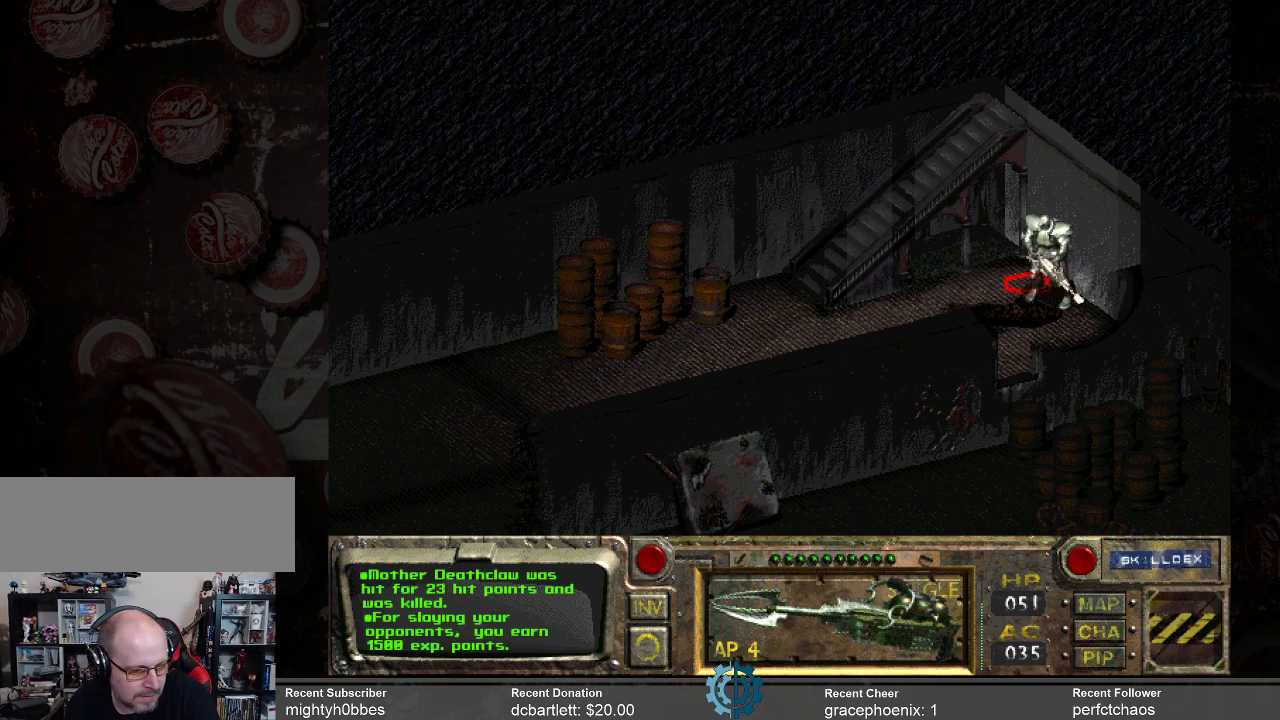
{"keys": [], "mouse": [], "events": []}
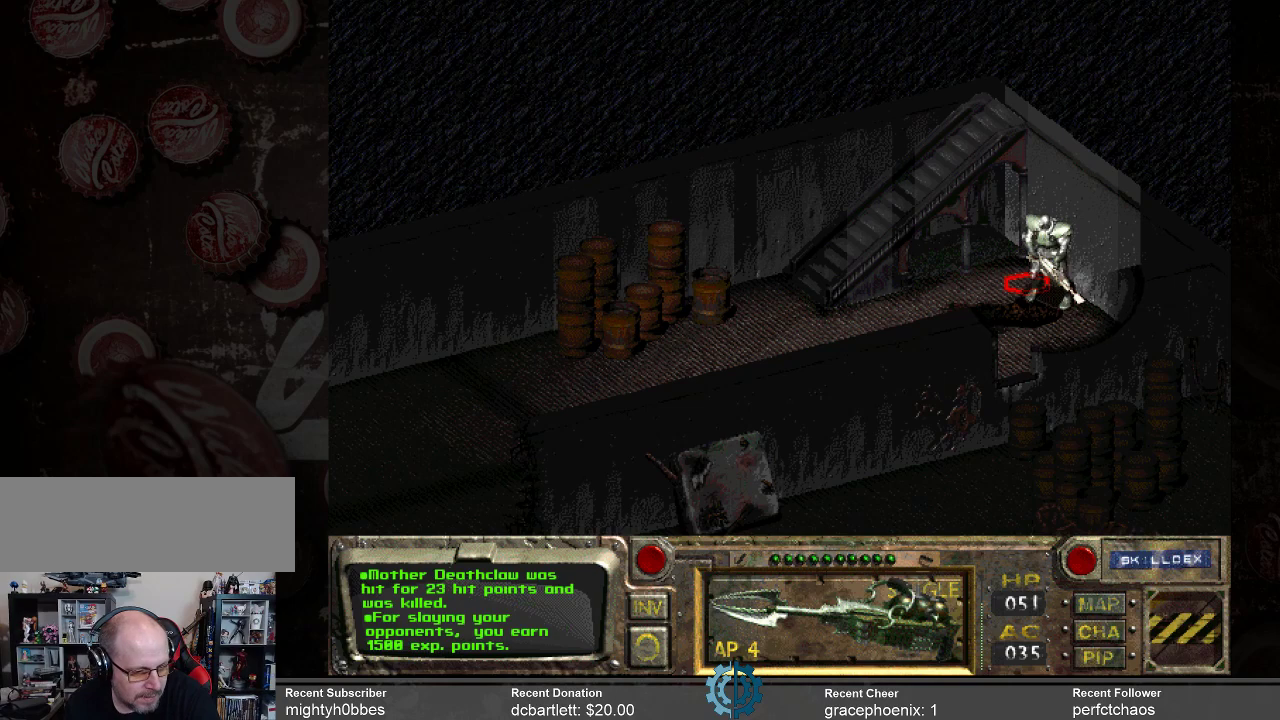
{"keys": [], "mouse": [], "events": []}
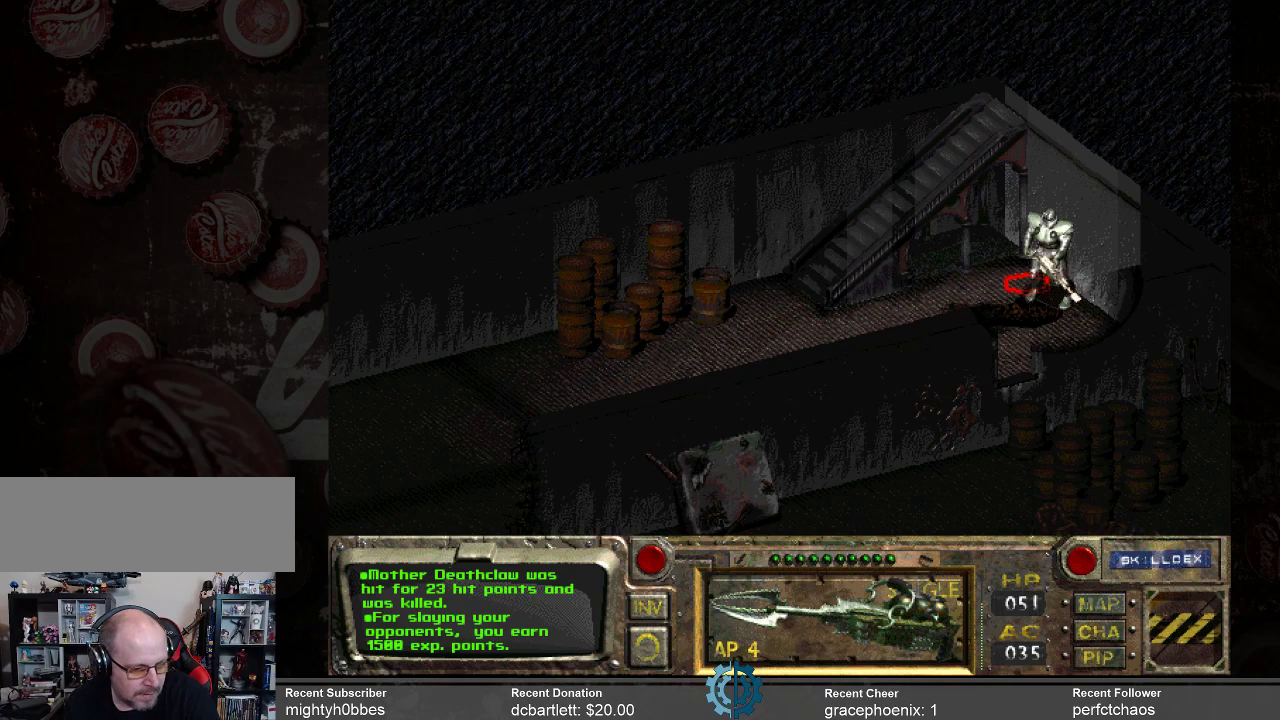
{"keys": [], "mouse": [], "events": []}
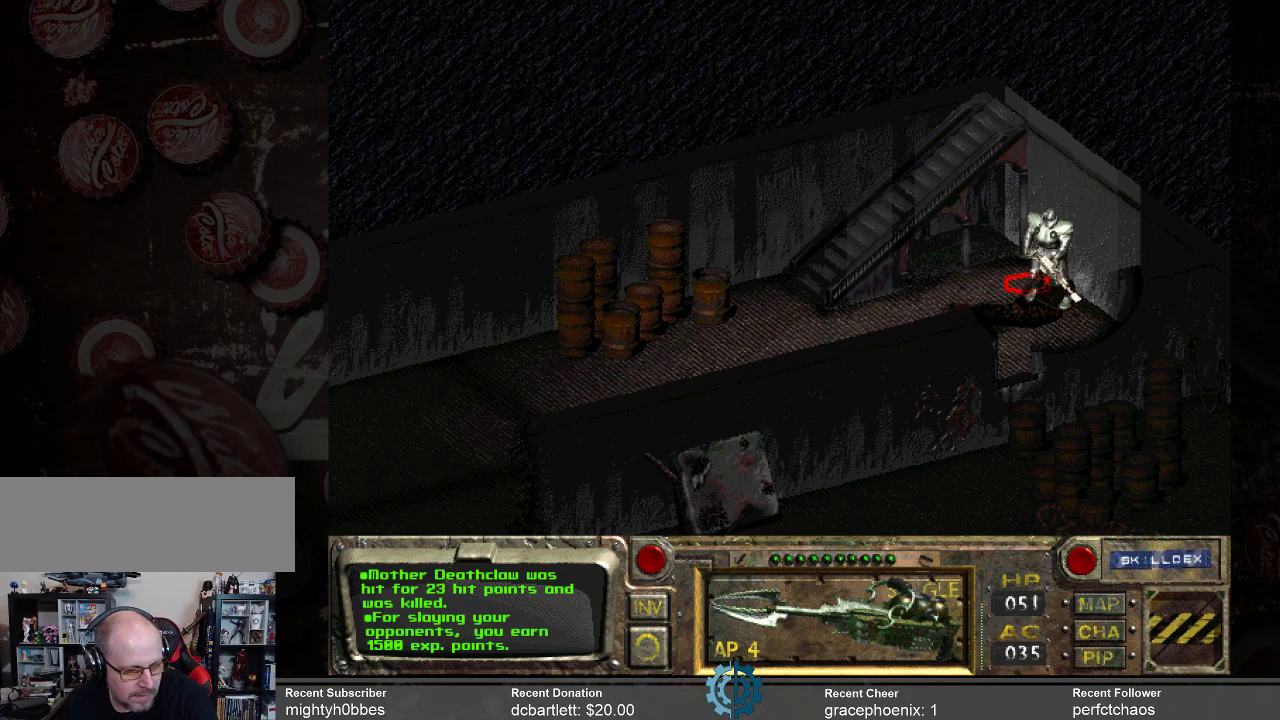
{"keys": [], "mouse": [], "events": []}
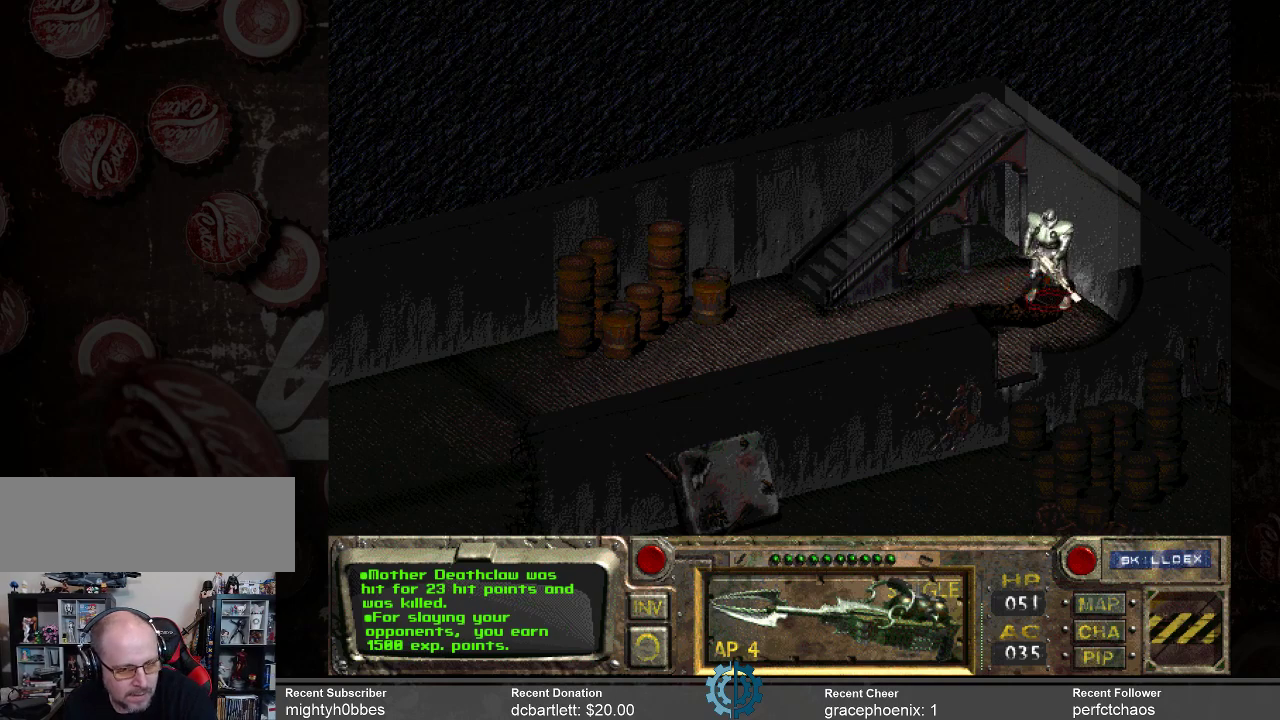
{"keys": [], "mouse": [], "events": [[333, "mouse_right", "down"], [433, "mouse_right", "up"]]}
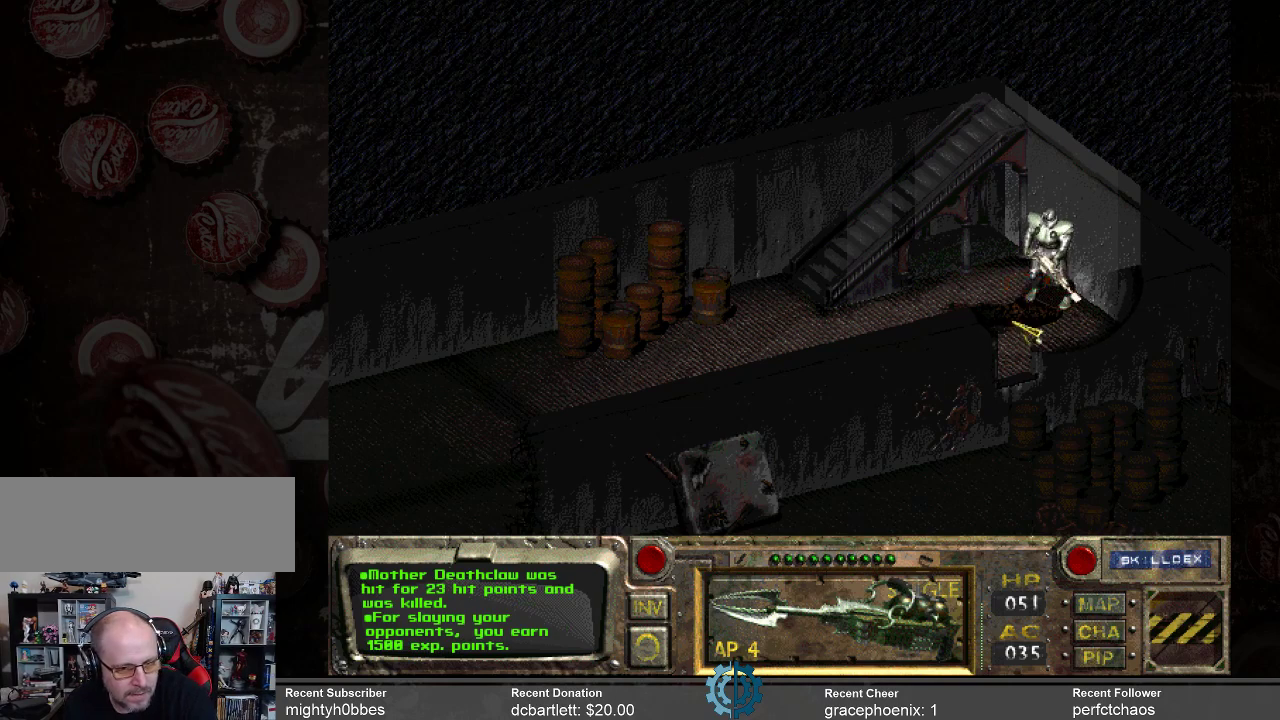
{"keys": [], "mouse": [], "events": []}
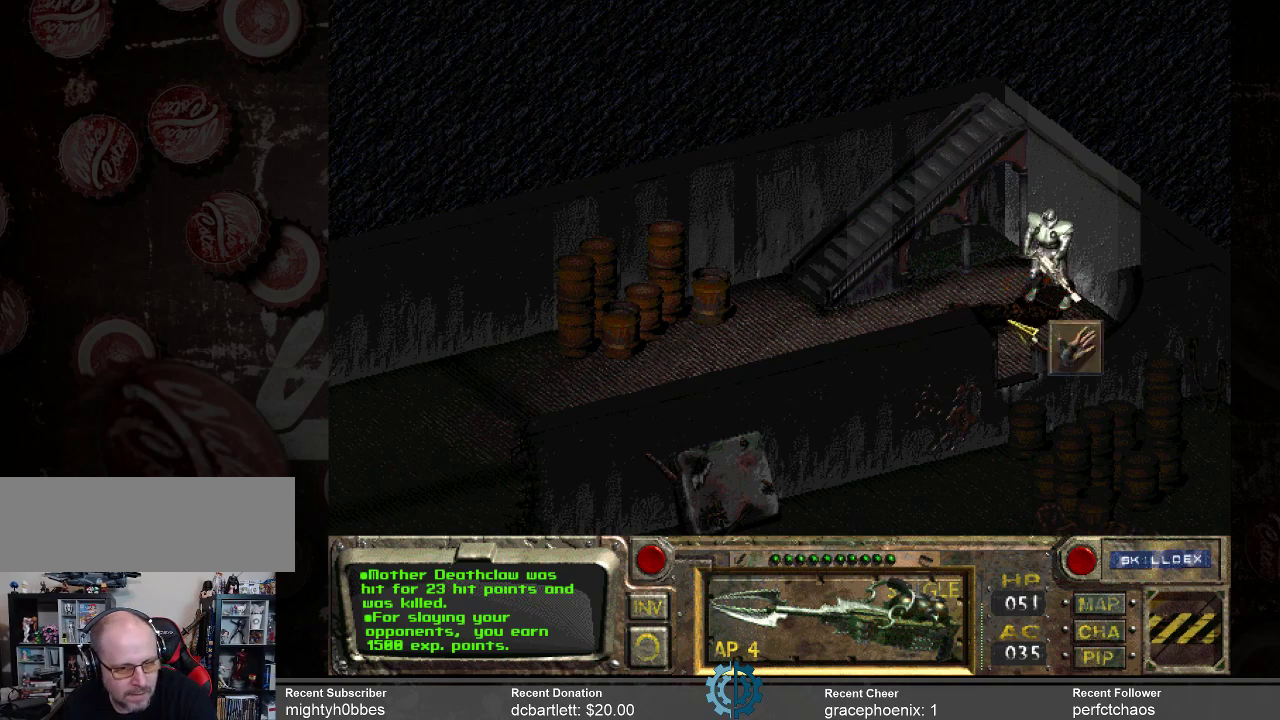
{"keys": [], "mouse": [], "events": [[233, "mouse_left", "down"], [266, "mouse_left", "up"]]}
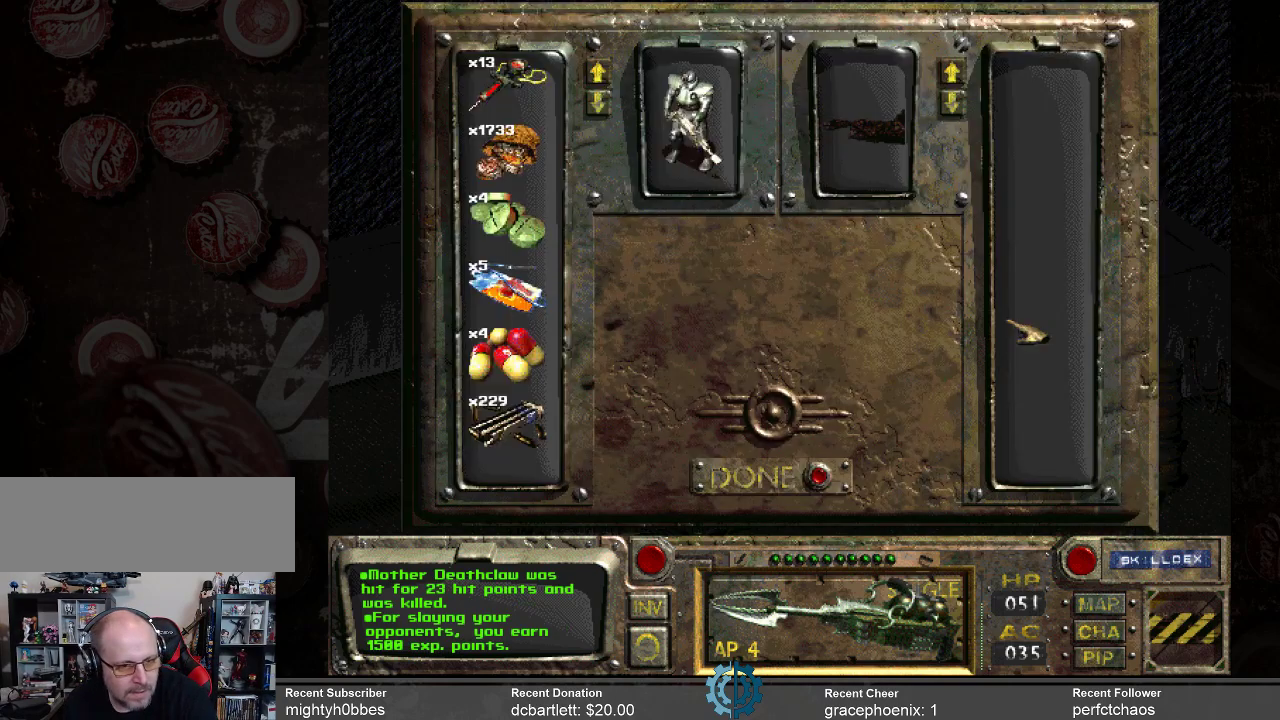
{"keys": [], "mouse": [], "events": []}
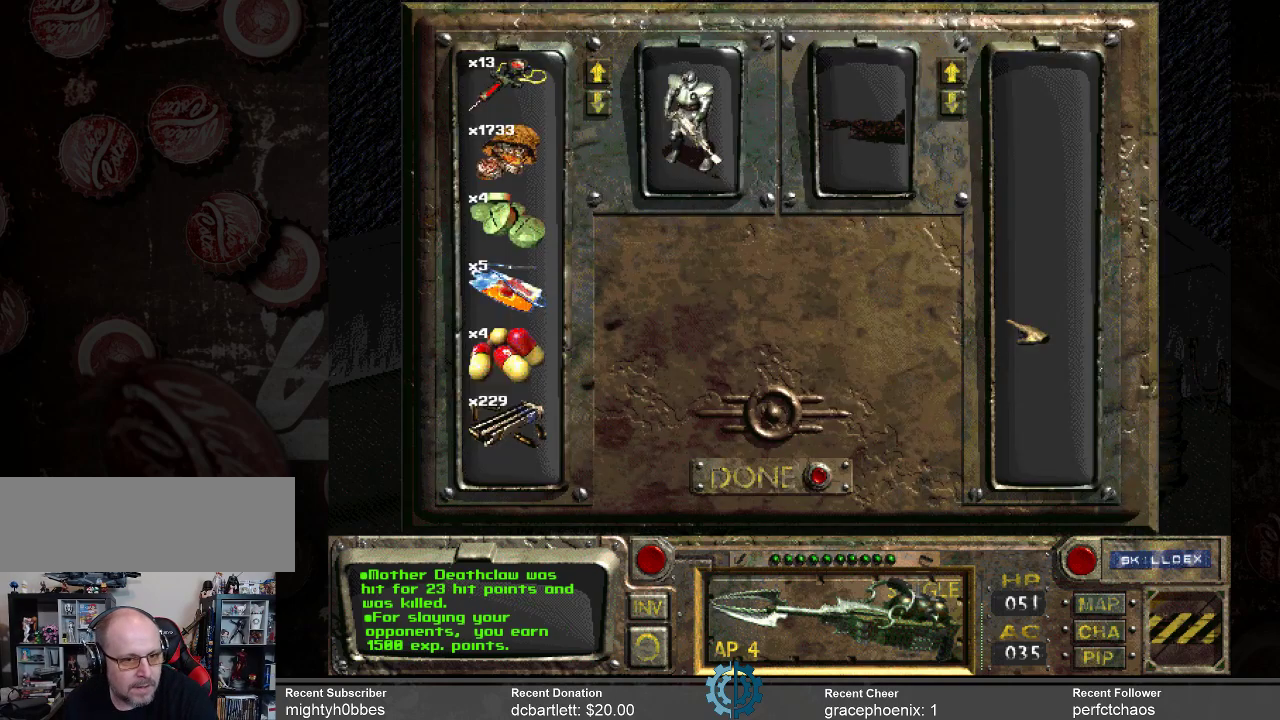
{"keys": [], "mouse": [], "events": []}
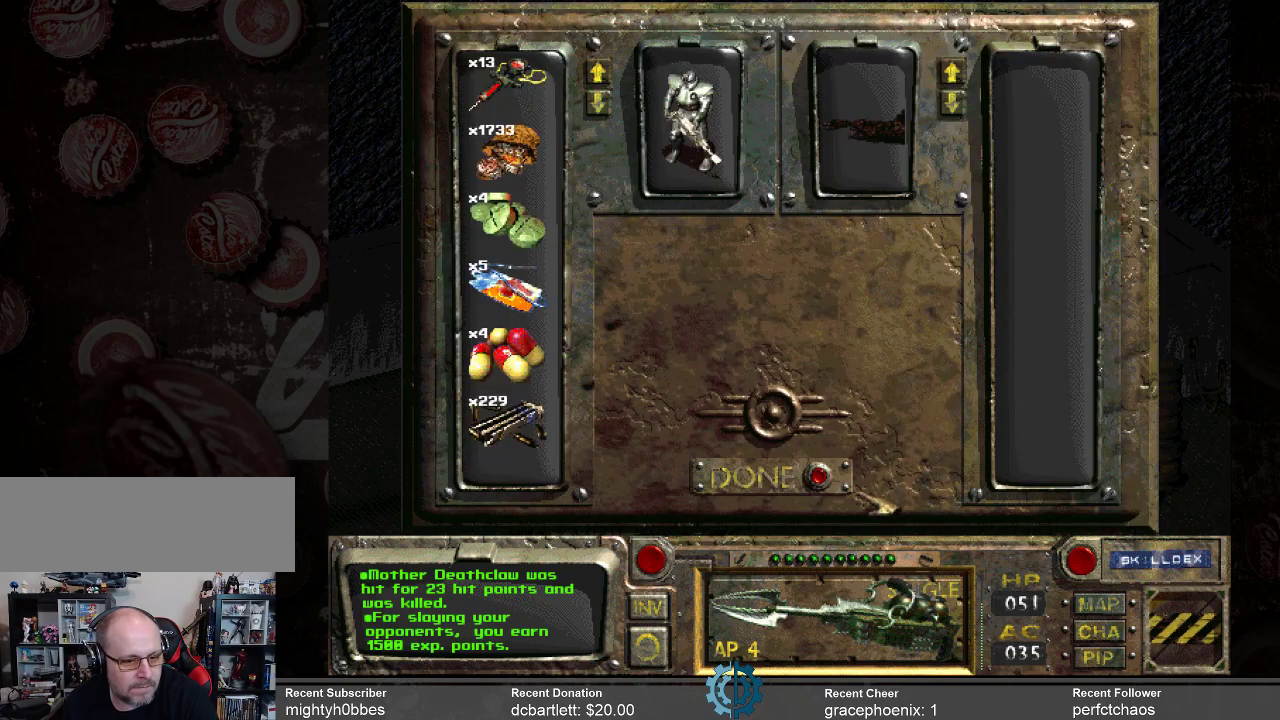
{"keys": [], "mouse": [], "events": []}
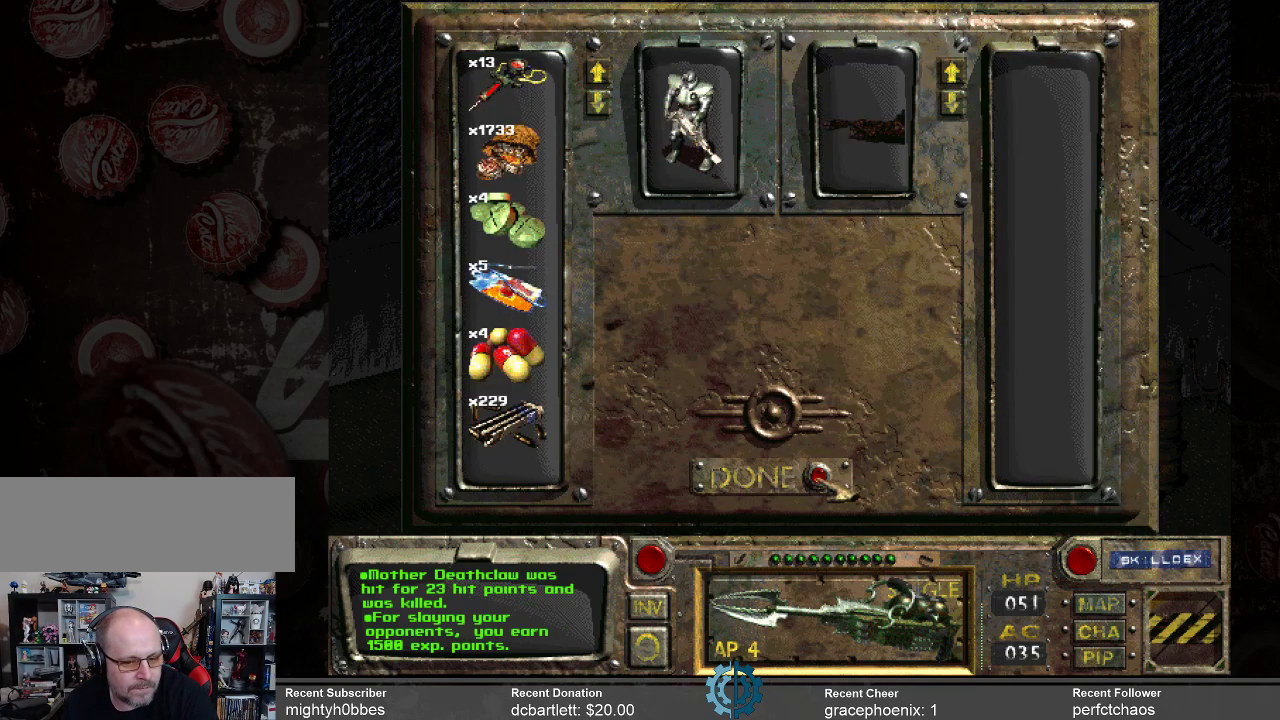
{"keys": [], "mouse": [], "events": [[100, "mouse_left", "down"], [200, "mouse_left", "up"]]}
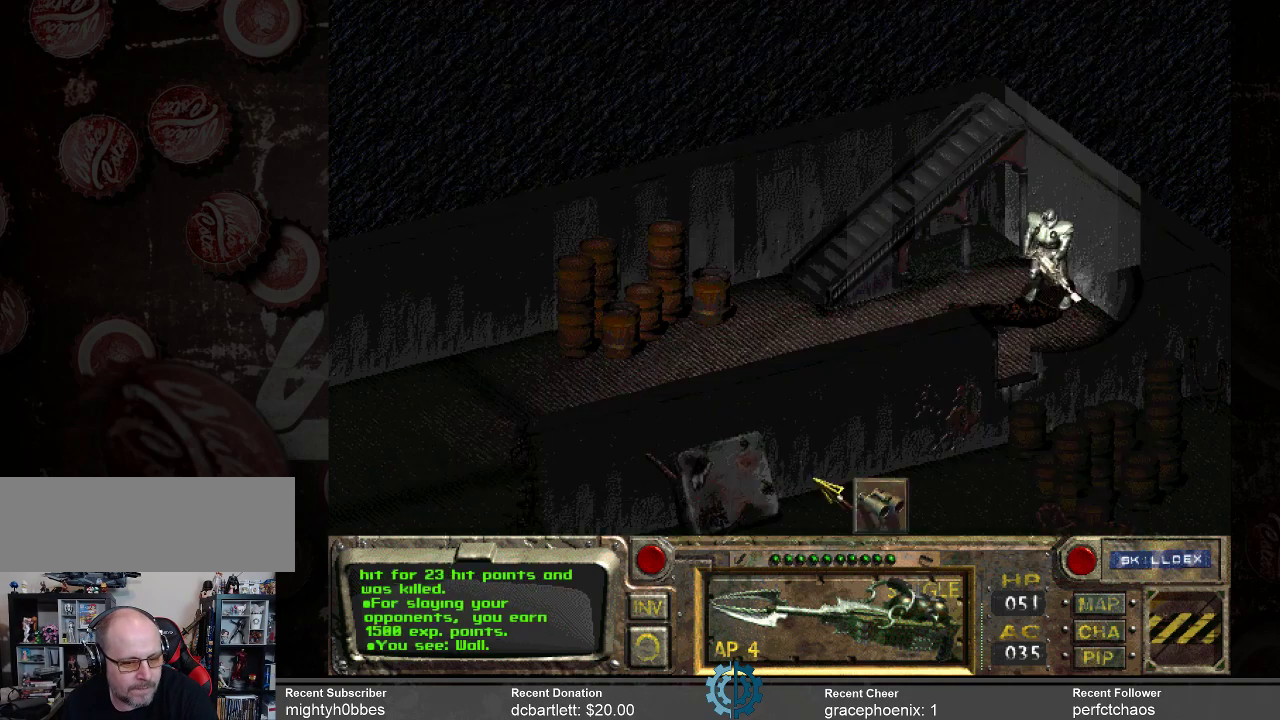
{"keys": [], "mouse": [], "events": []}
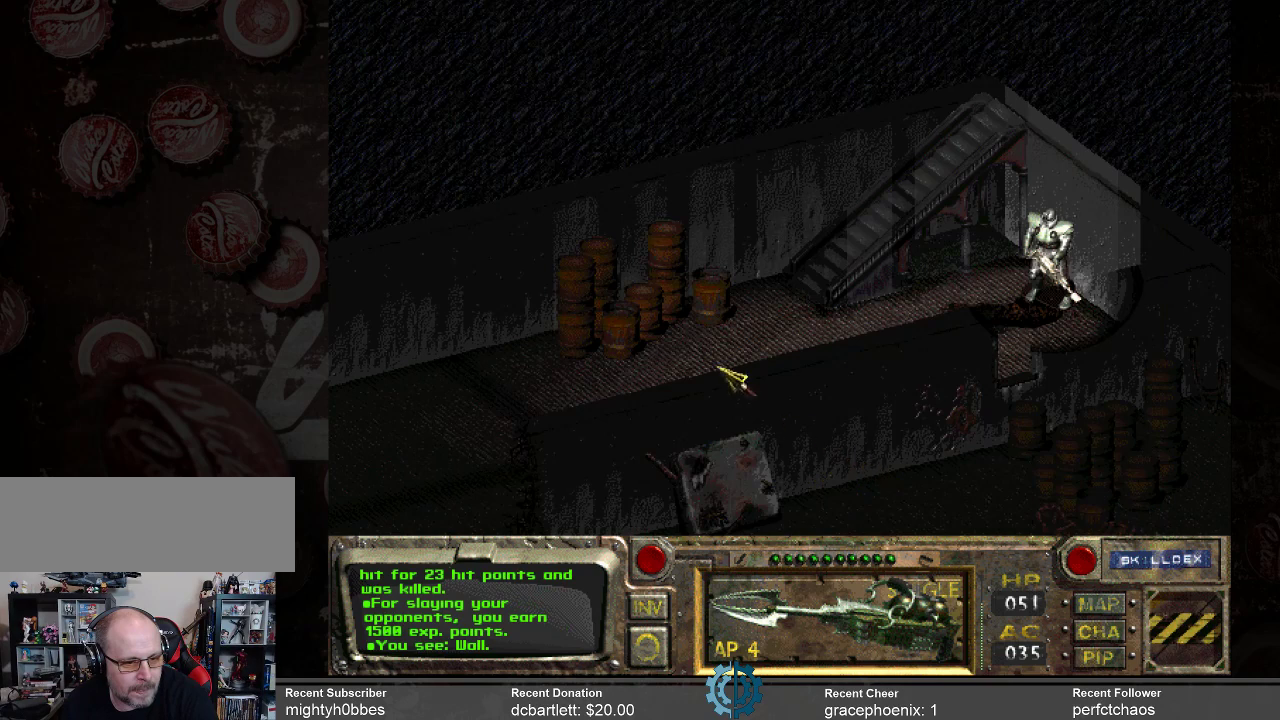
{"keys": [], "mouse": [], "events": [[166, "mouse_right", "down"], [300, "mouse_right", "up"]]}
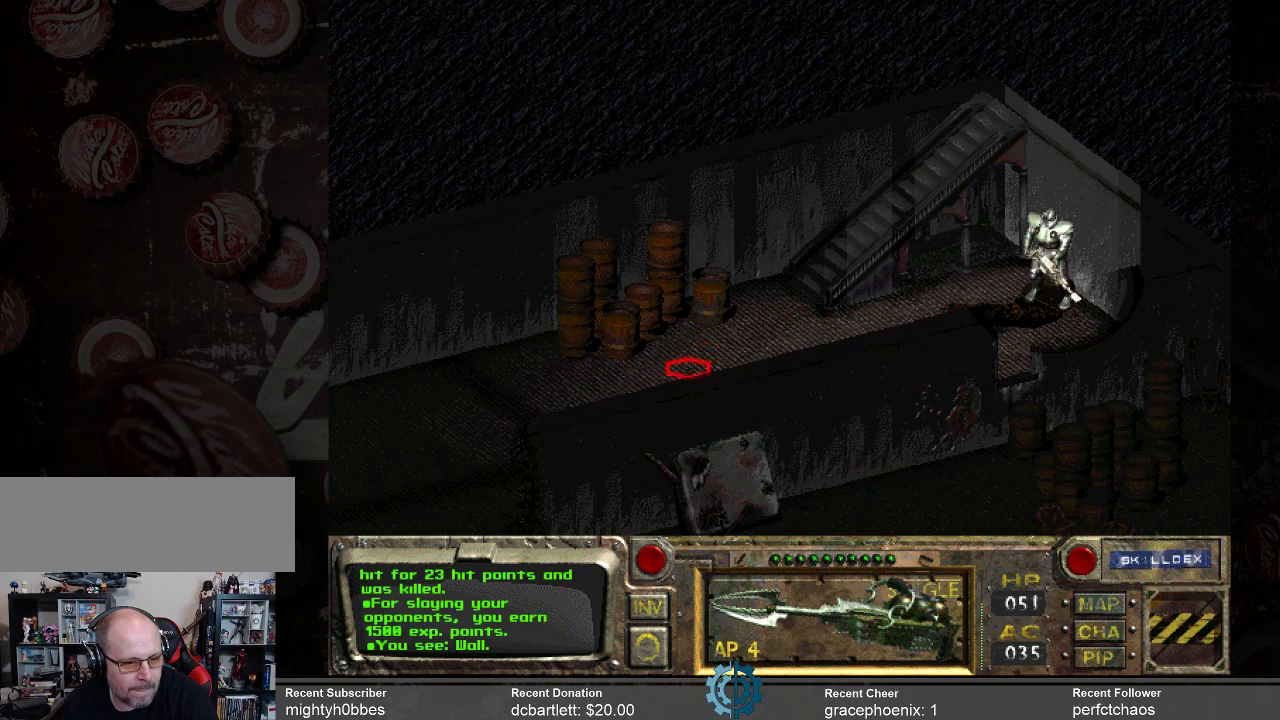
{"keys": [], "mouse": [], "events": [[133, "mouse_left", "down"], [233, "mouse_left", "up"]]}
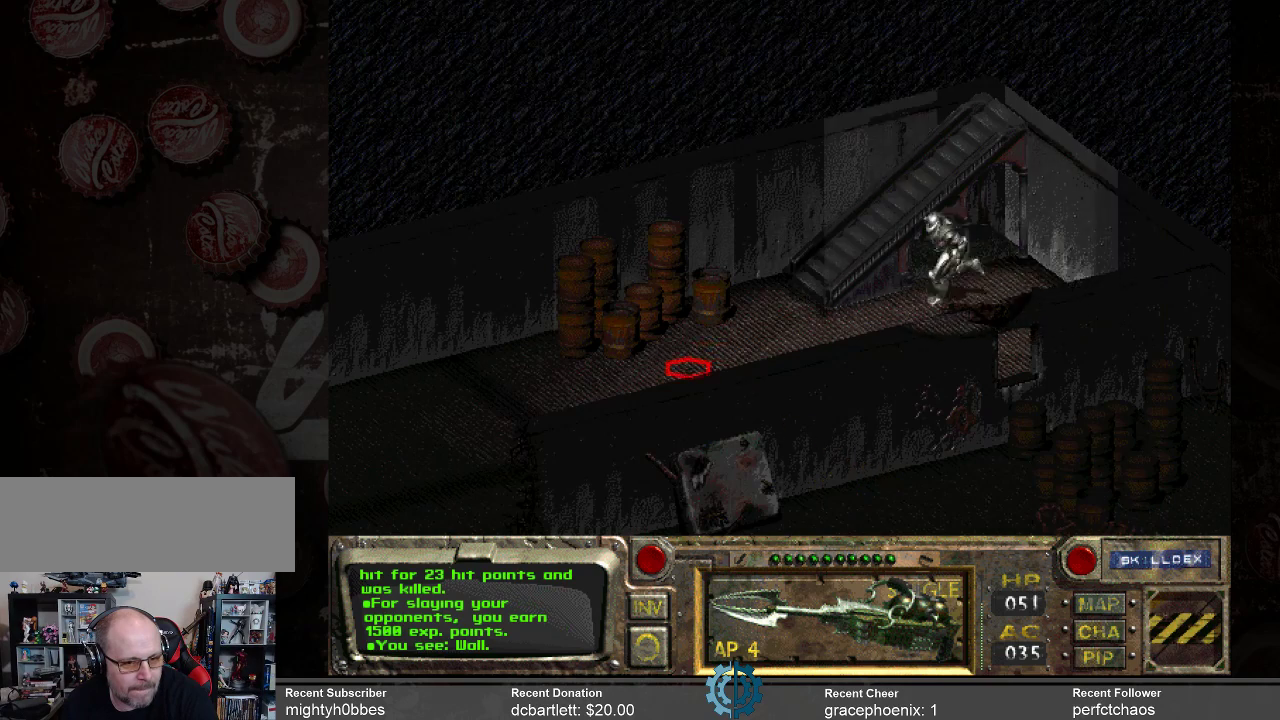
{"keys": [], "mouse": [], "events": []}
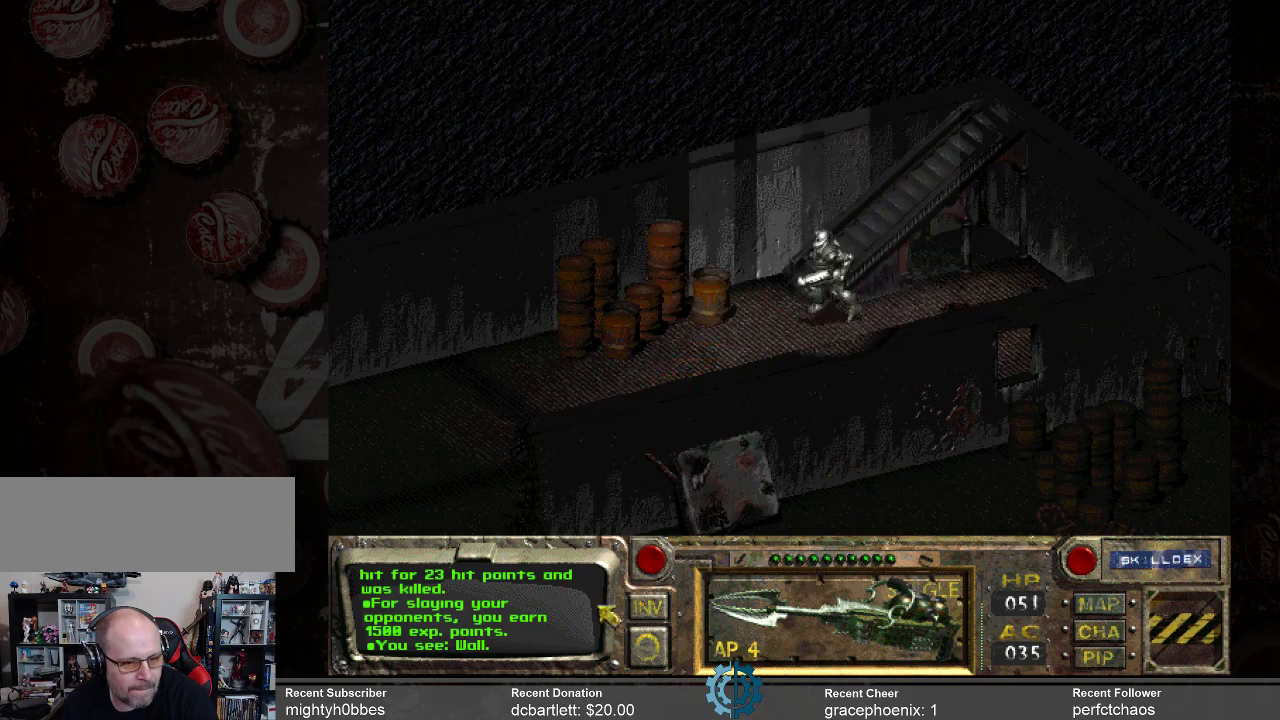
{"keys": [], "mouse": [], "events": []}